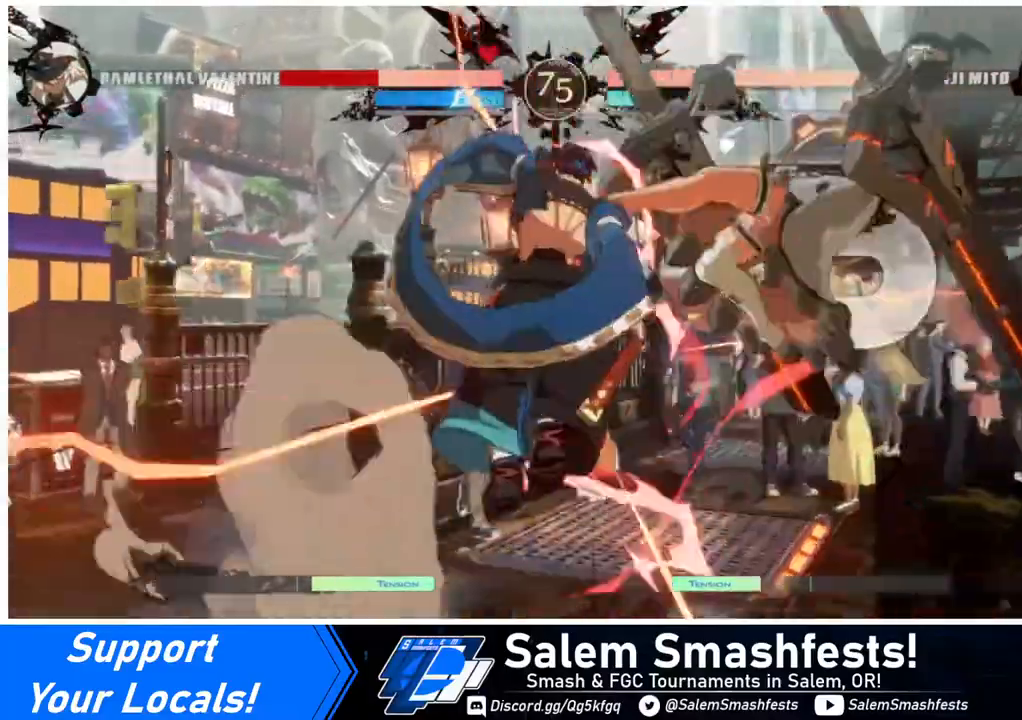
Gameplay with a controller (arcade stick); each line is a JSON object with the inputs held at the frame after it. "events" lists button and stick changes between this image and that frame as [ms after this image, input, new state], when the widget could be followed in between. Not read: L3 R3.
{"buttons": ["SQUARE", "DPAD_RIGHT"], "events": []}
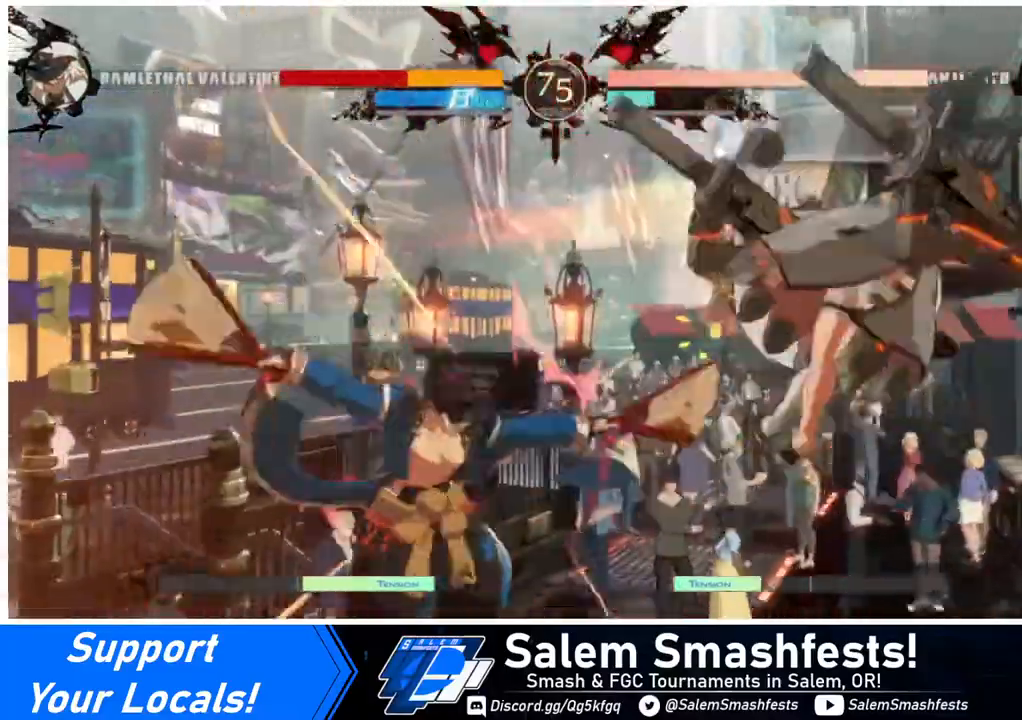
{"buttons": ["SQUARE", "DPAD_RIGHT"], "events": []}
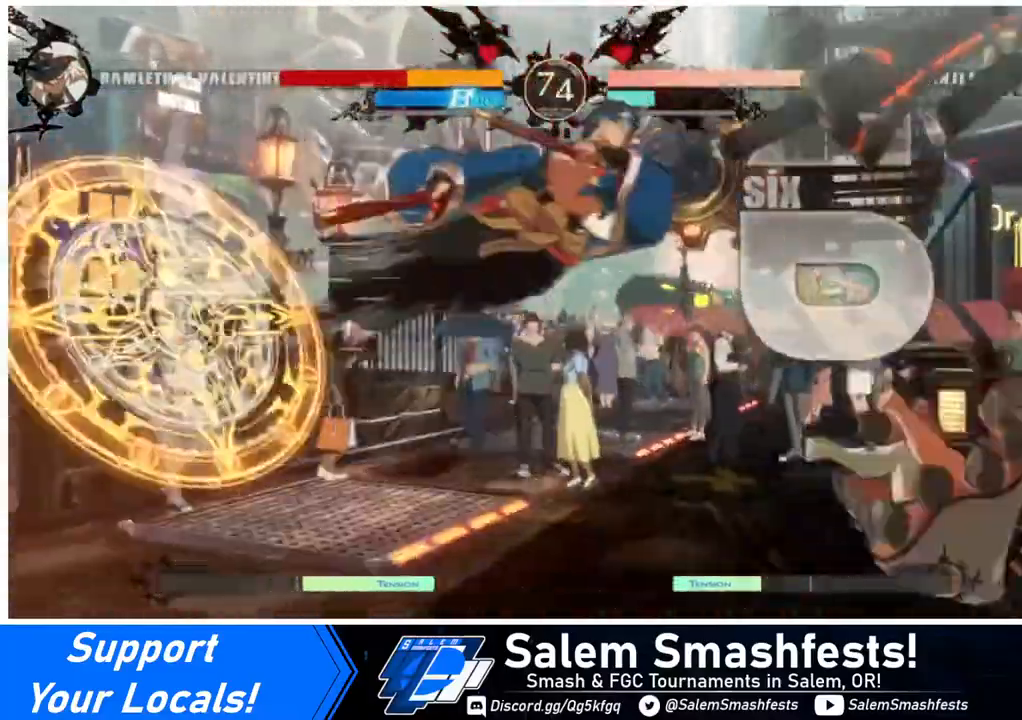
{"buttons": ["DPAD_DOWN", "DPAD_RIGHT"], "events": [[240, "SQUARE", "up"], [480, "DPAD_DOWN", "down"]]}
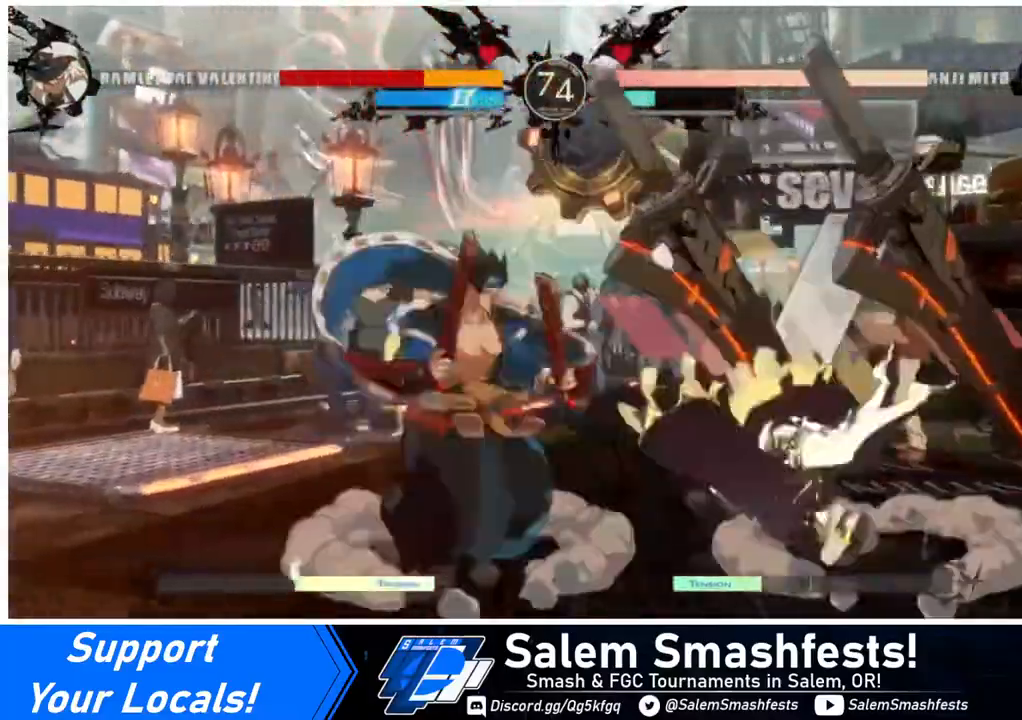
{"buttons": ["DPAD_DOWN", "DPAD_RIGHT"], "events": []}
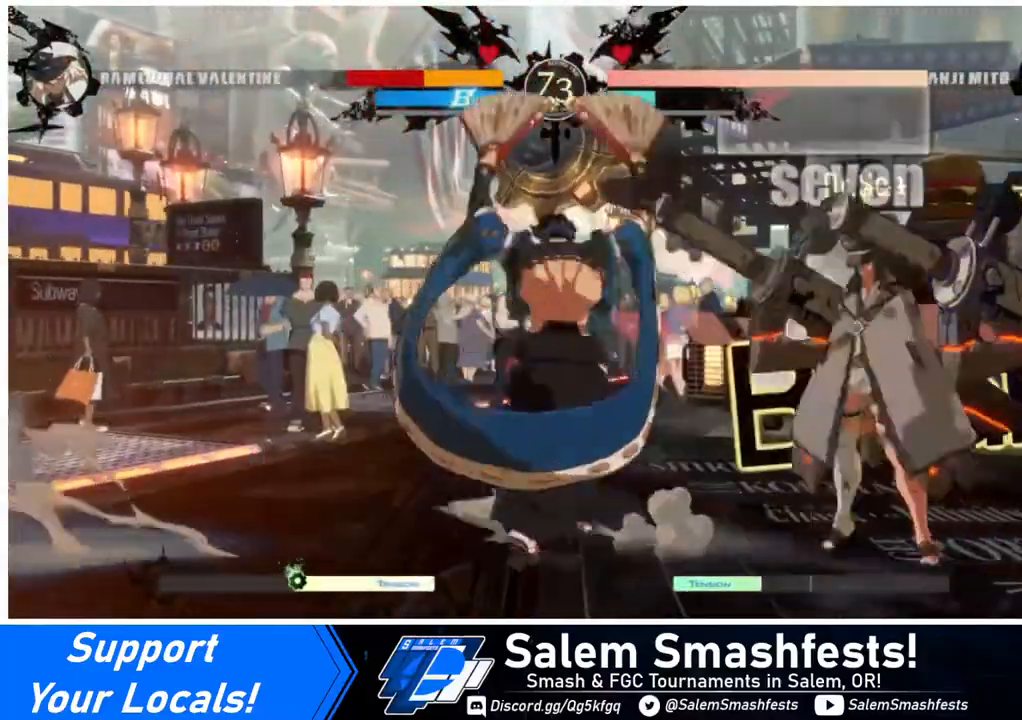
{"buttons": ["DPAD_DOWN", "DPAD_RIGHT"], "events": []}
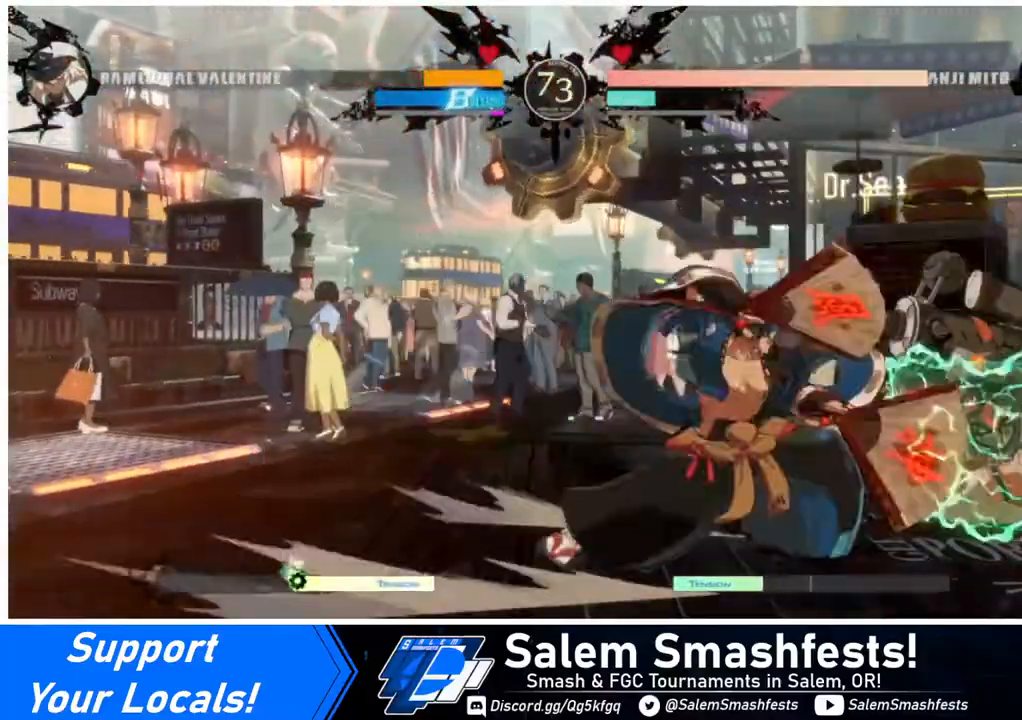
{"buttons": ["DPAD_DOWN", "DPAD_RIGHT"], "events": []}
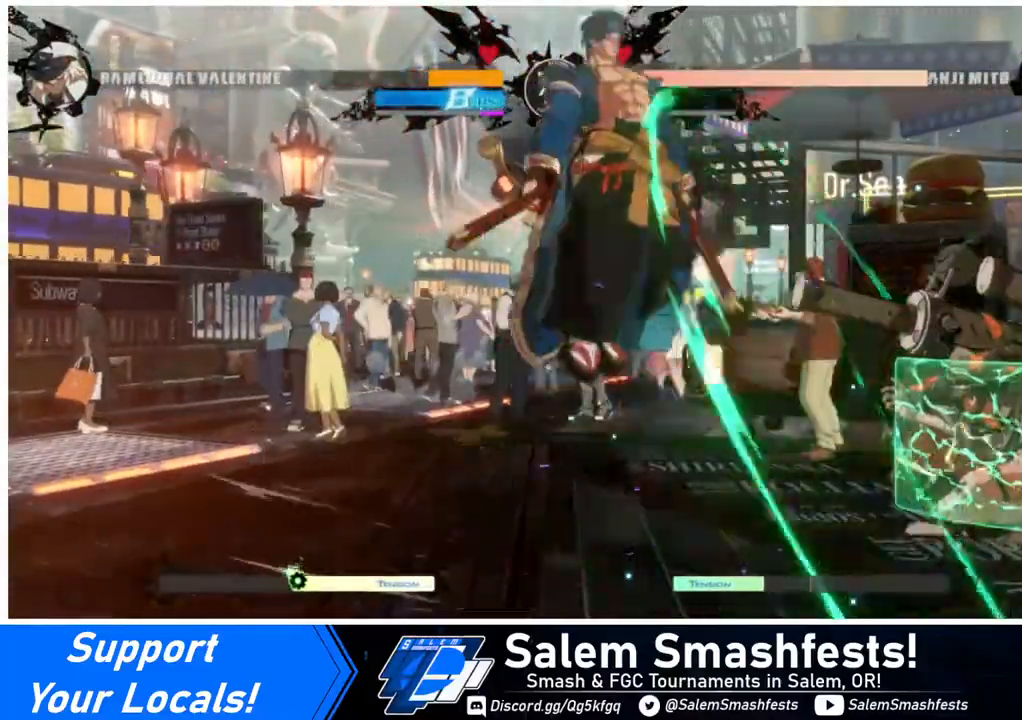
{"buttons": ["DPAD_RIGHT"], "events": [[40, "DPAD_DOWN", "up"]]}
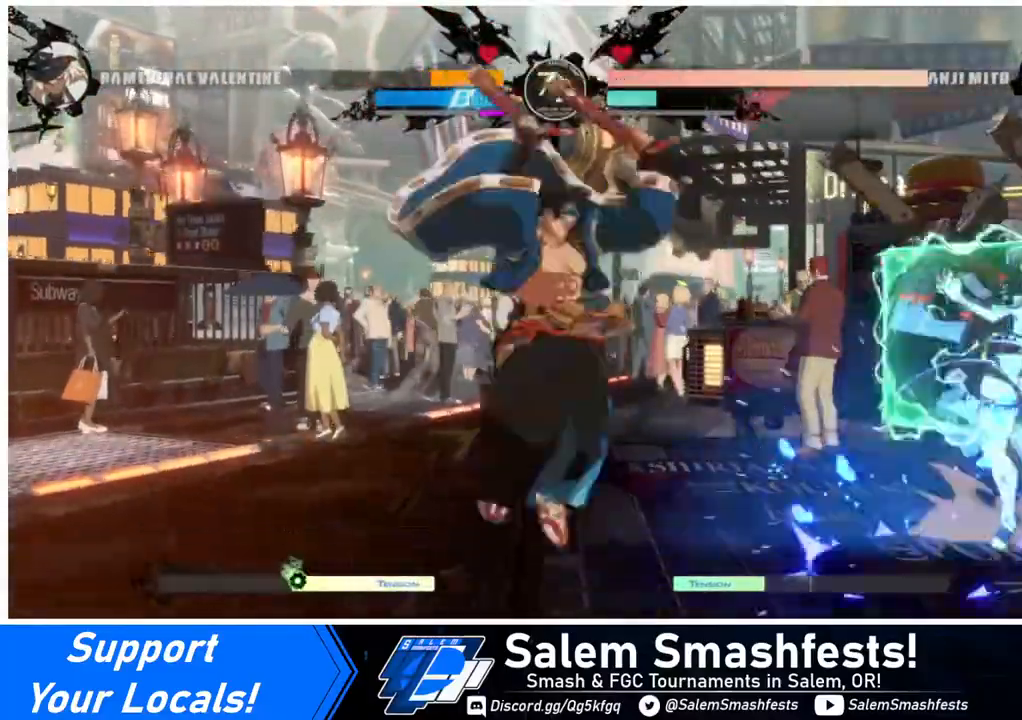
{"buttons": ["DPAD_RIGHT"], "events": [[40, "DPAD_LEFT", "down"], [40, "DPAD_RIGHT", "up"], [120, "DPAD_LEFT", "up"], [160, "DPAD_LEFT", "down"], [320, "DPAD_LEFT", "up"], [360, "DPAD_RIGHT", "down"], [360, "DPAD_UP", "down"], [480, "DPAD_UP", "up"]]}
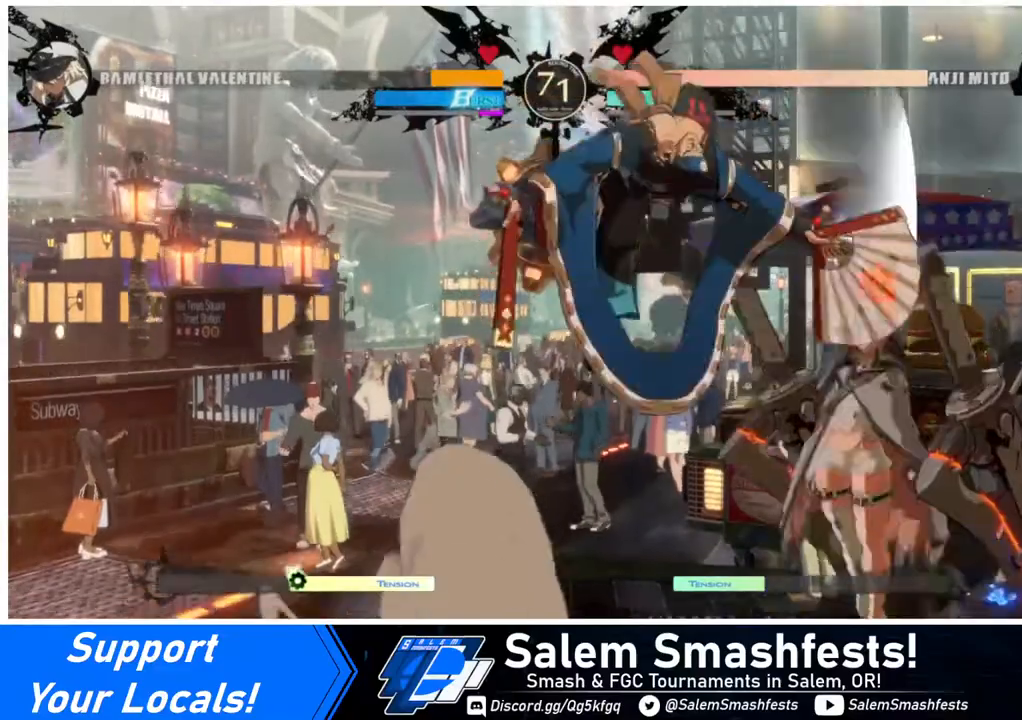
{"buttons": [], "events": [[160, "R2", "down"], [240, "R2", "up"], [520, "DPAD_RIGHT", "up"]]}
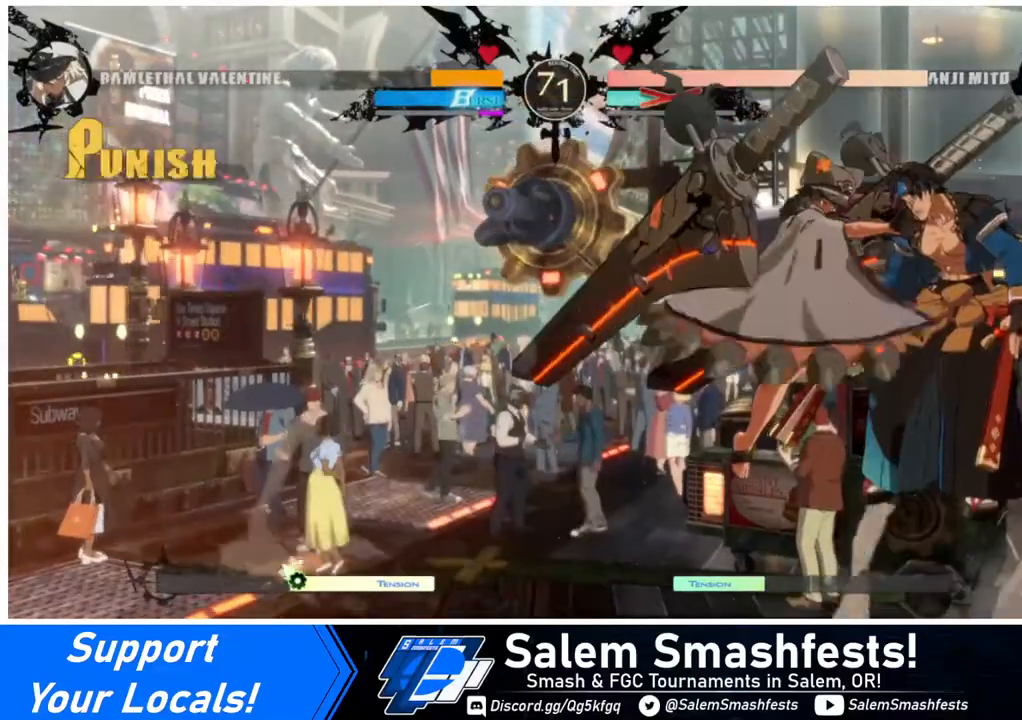
{"buttons": [], "events": []}
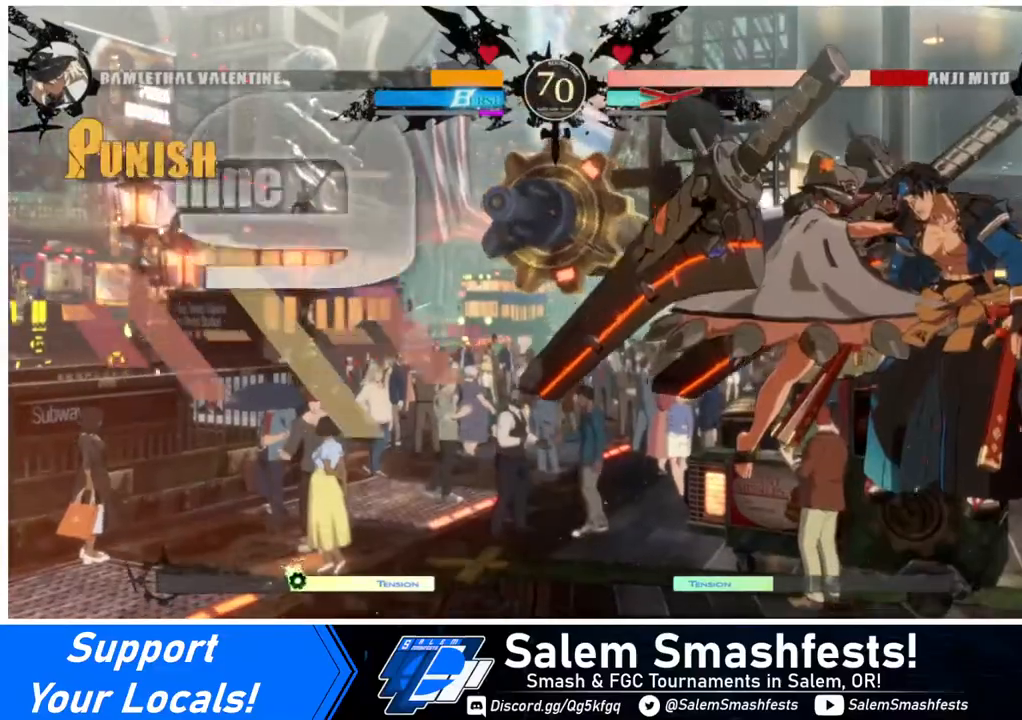
{"buttons": [], "events": []}
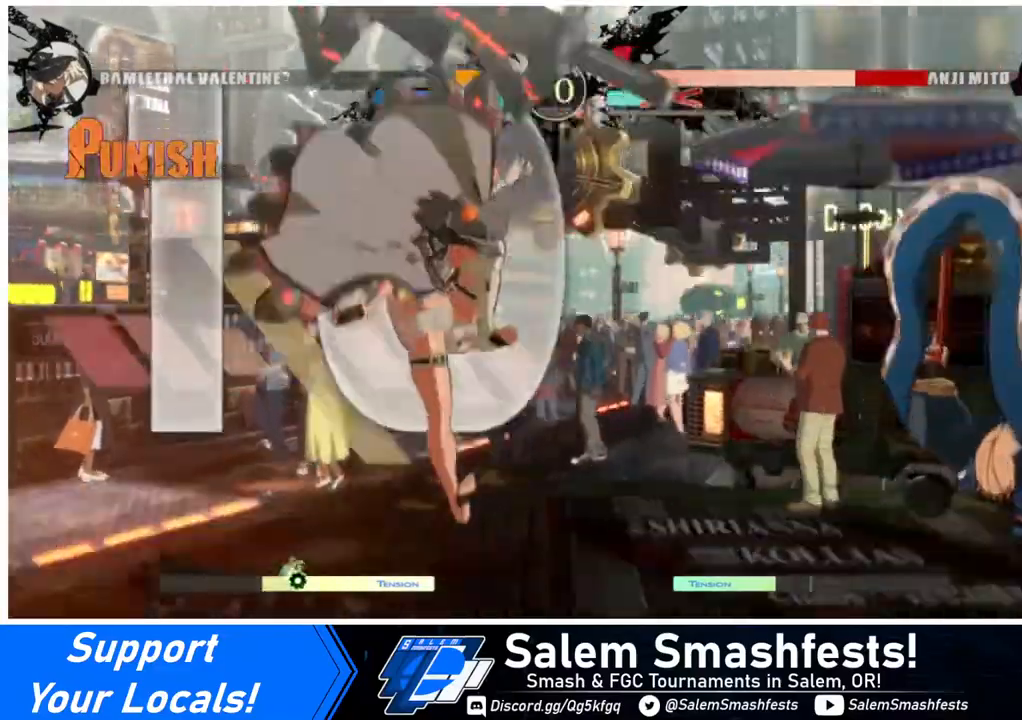
{"buttons": ["DPAD_RIGHT"], "events": [[280, "DPAD_RIGHT", "down"], [320, "DPAD_RIGHT", "up"], [400, "DPAD_RIGHT", "down"]]}
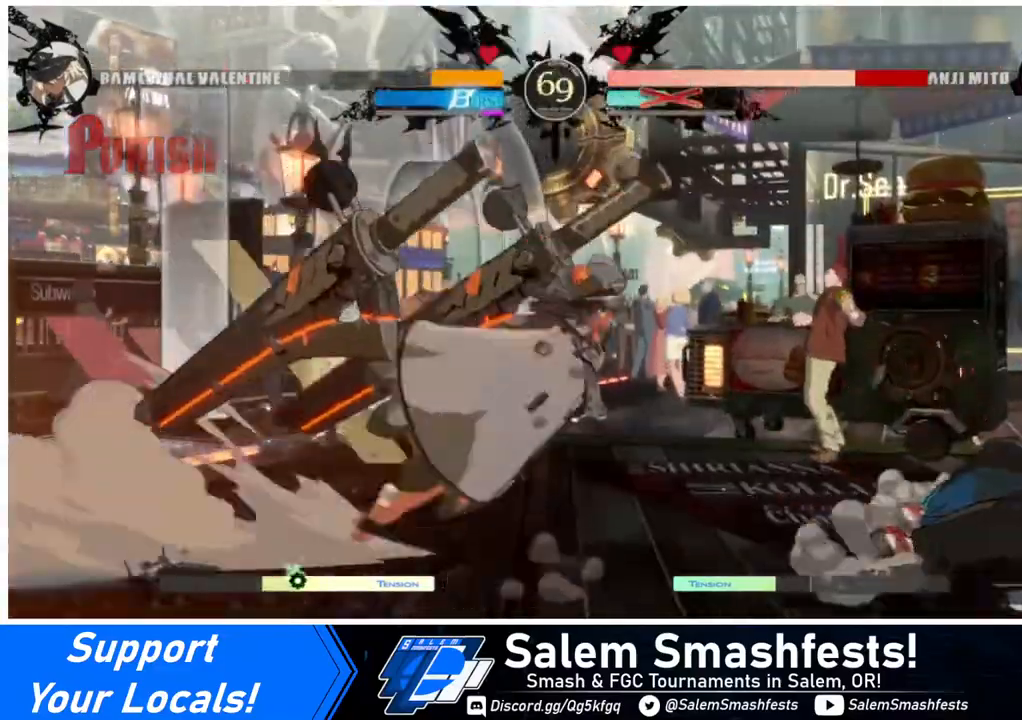
{"buttons": ["DPAD_DOWN", "DPAD_RIGHT"], "events": [[40, "DPAD_RIGHT", "up"], [320, "R1", "down"], [440, "DPAD_DOWN", "down"], [440, "R1", "up"], [520, "DPAD_RIGHT", "down"]]}
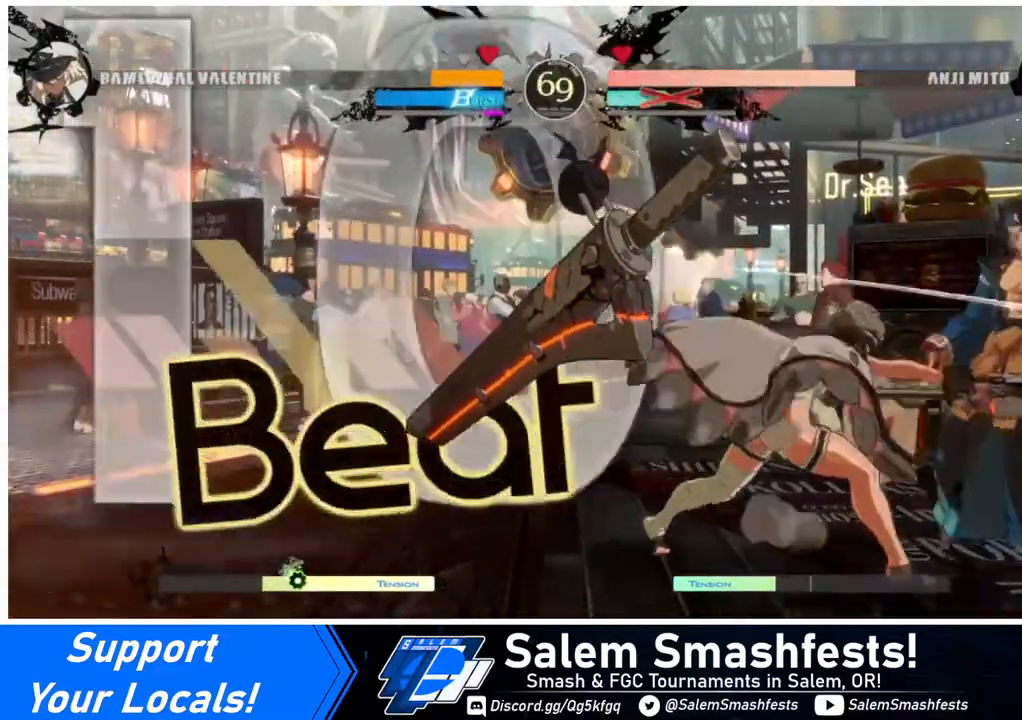
{"buttons": [], "events": [[40, "DPAD_DOWN", "up"], [120, "DPAD_RIGHT", "up"], [120, "R1", "down"], [200, "R1", "up"]]}
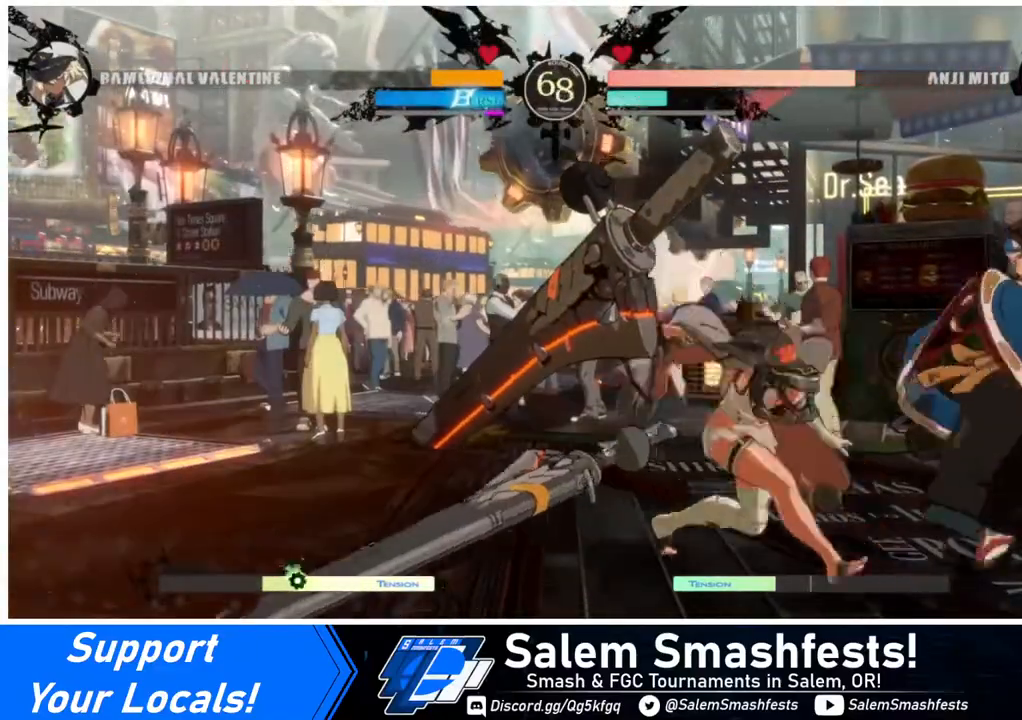
{"buttons": ["DPAD_LEFT"], "events": [[40, "DPAD_DOWN", "down"], [40, "DPAD_LEFT", "down"], [240, "DPAD_DOWN", "up"]]}
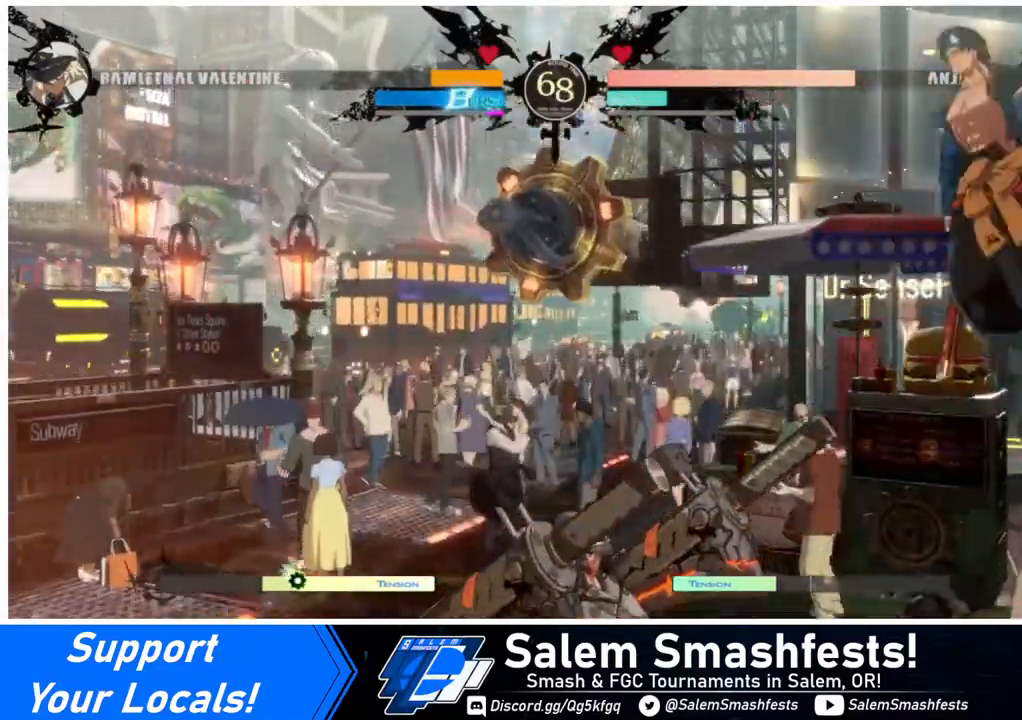
{"buttons": ["DPAD_LEFT"], "events": []}
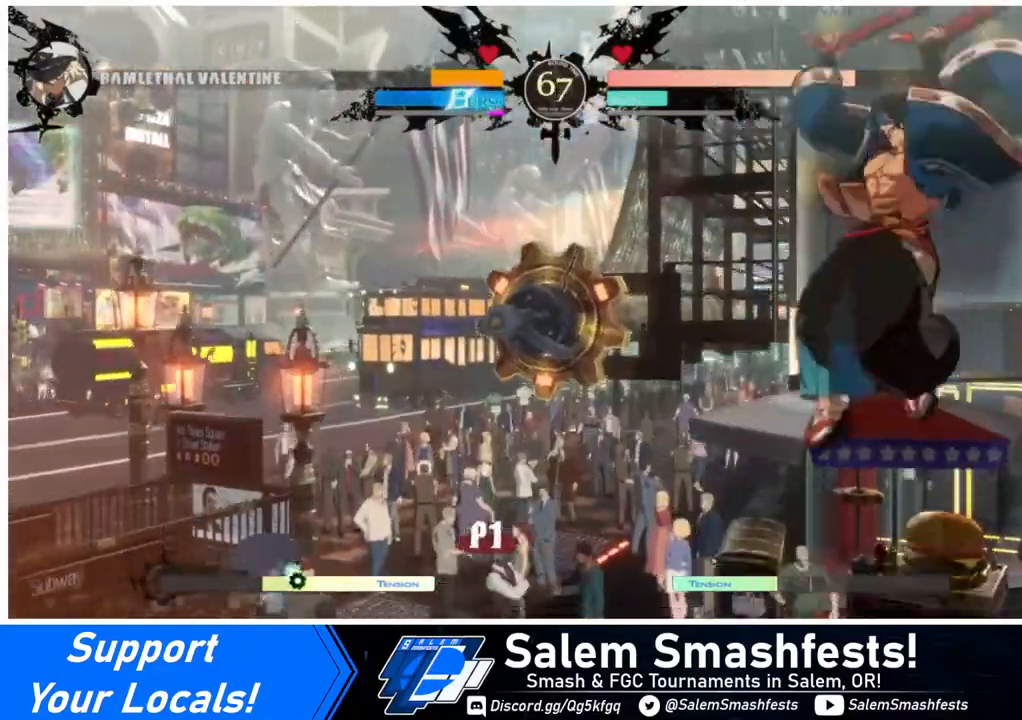
{"buttons": [], "events": [[240, "TRIANGLE", "down"], [280, "DPAD_LEFT", "up"], [400, "TRIANGLE", "up"]]}
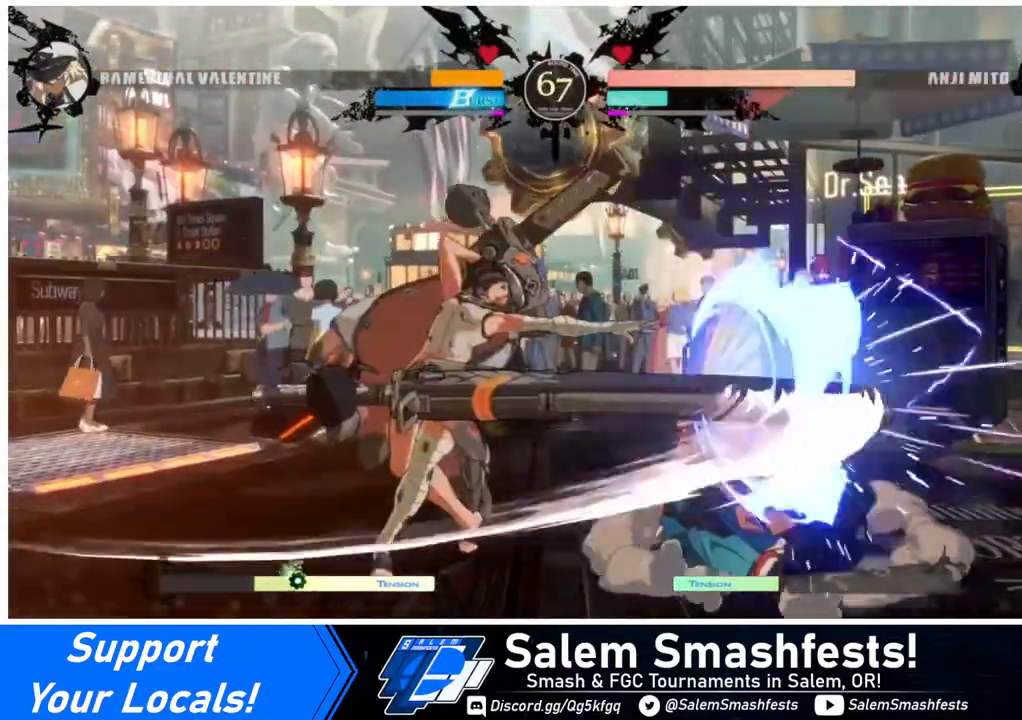
{"buttons": [], "events": [[40, "R1", "down"], [240, "R1", "up"]]}
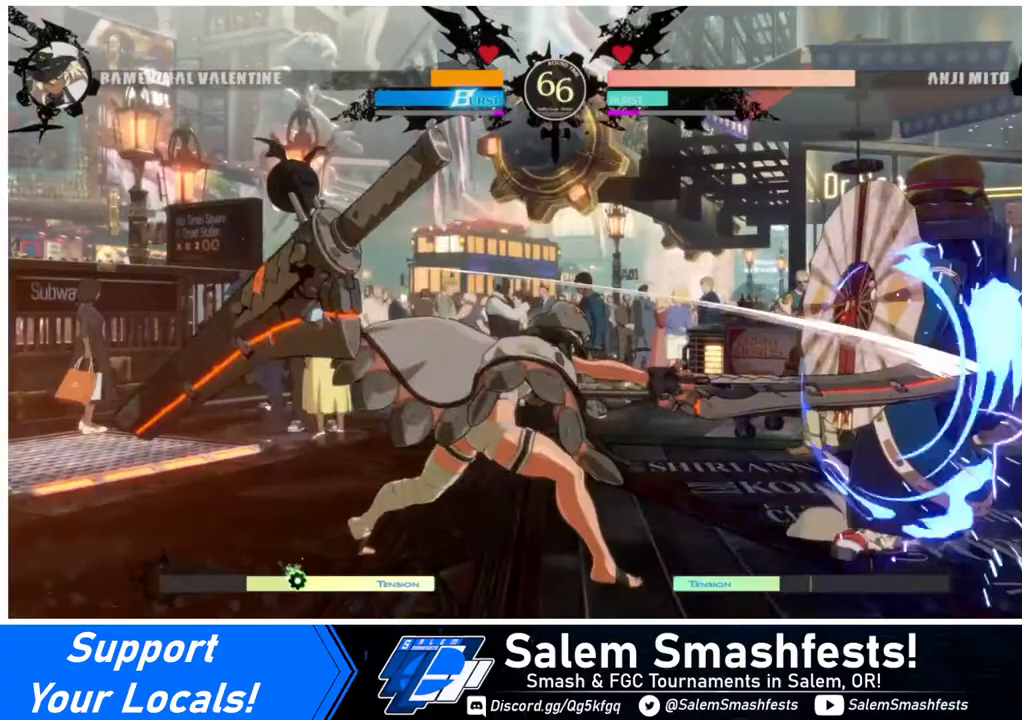
{"buttons": [], "events": [[40, "DPAD_DOWN", "down"], [40, "DPAD_RIGHT", "down"], [120, "DPAD_DOWN", "up"], [120, "R1", "down"], [160, "DPAD_RIGHT", "up"], [200, "R1", "up"]]}
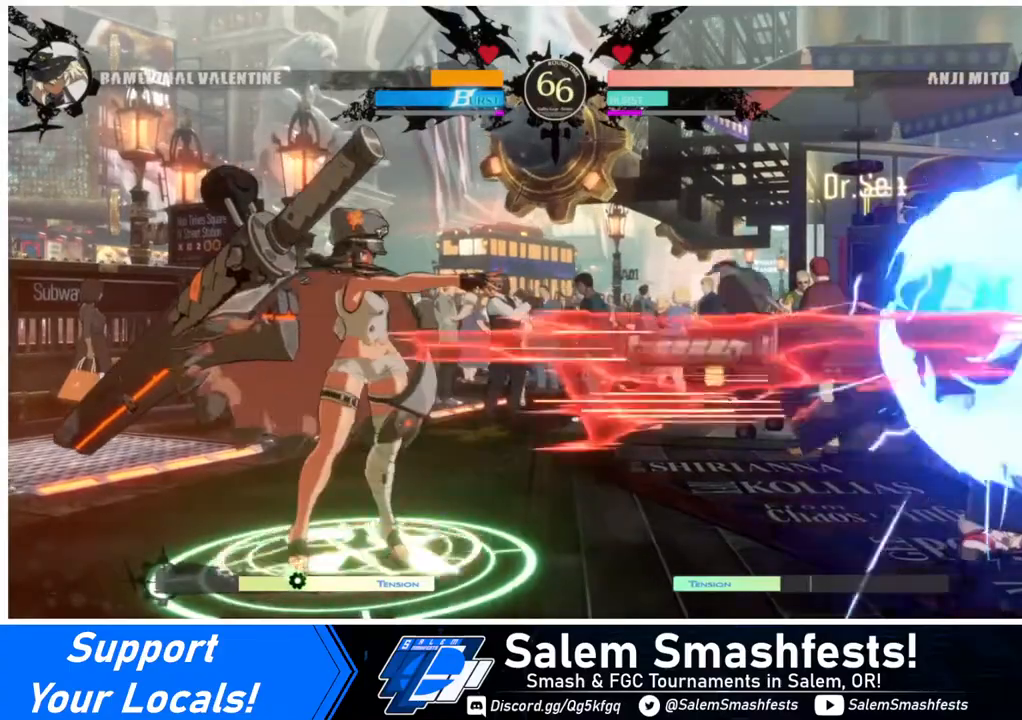
{"buttons": ["DPAD_RIGHT"], "events": [[200, "DPAD_RIGHT", "down"], [280, "DPAD_RIGHT", "up"], [320, "DPAD_RIGHT", "down"]]}
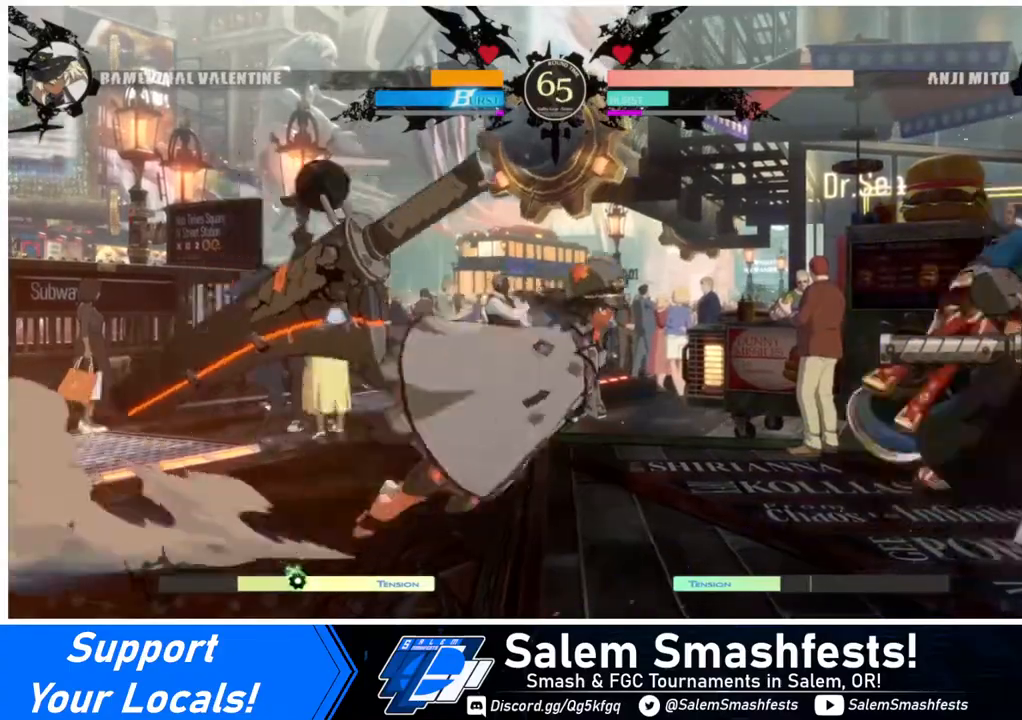
{"buttons": [], "events": [[200, "DPAD_UP", "down"], [280, "DPAD_RIGHT", "up"], [280, "DPAD_UP", "up"], [280, "SQUARE", "down"], [440, "SQUARE", "up"]]}
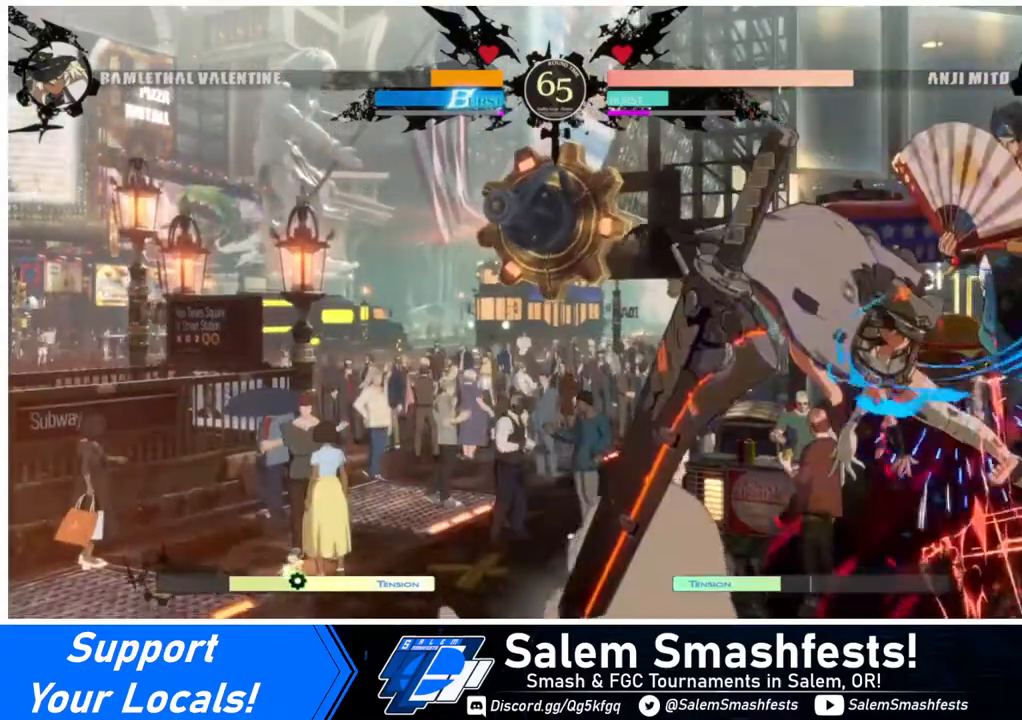
{"buttons": ["SQUARE"], "events": [[120, "DPAD_LEFT", "down"], [120, "L1", "down"], [160, "L1", "up"], [280, "DPAD_LEFT", "up"], [480, "SQUARE", "down"]]}
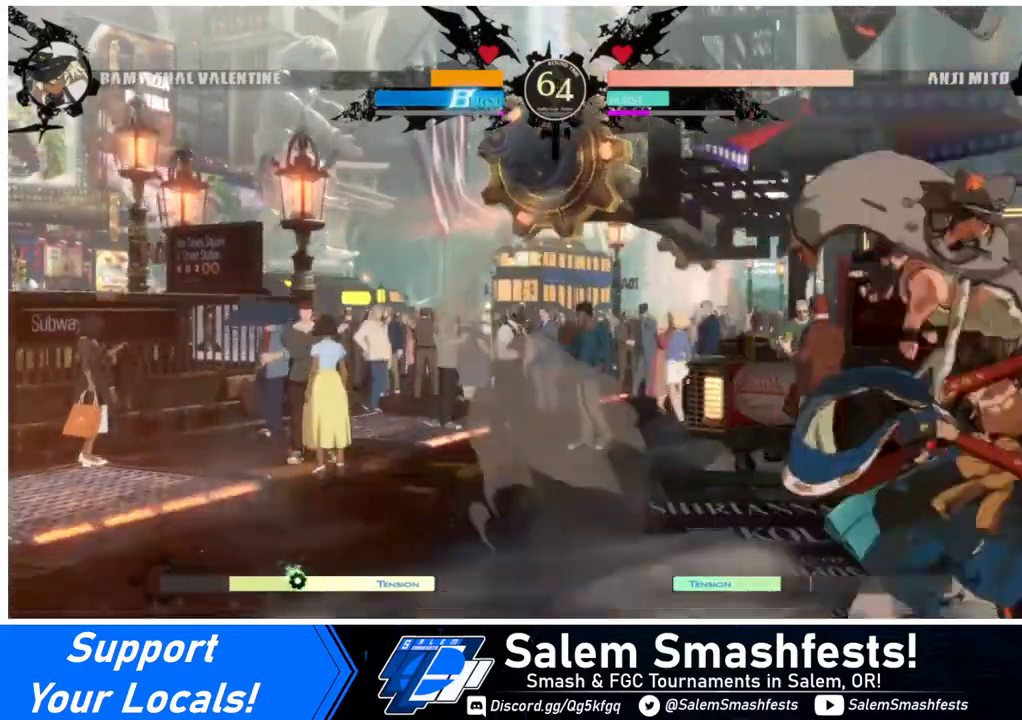
{"buttons": ["DPAD_DOWN"], "events": [[120, "SQUARE", "up"], [240, "DPAD_DOWN", "down"], [400, "SQUARE", "down"], [520, "SQUARE", "up"]]}
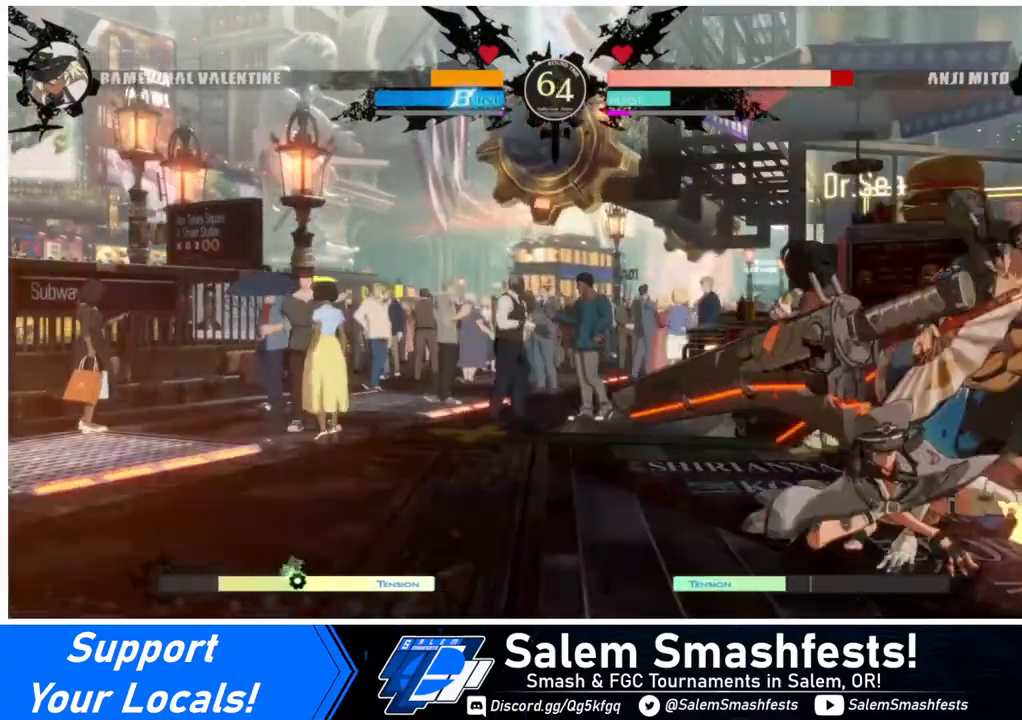
{"buttons": ["DPAD_DOWN"], "events": [[80, "R2", "down"], [200, "R2", "up"], [280, "DPAD_DOWN", "up"], [360, "DPAD_RIGHT", "down"], [480, "DPAD_DOWN", "down"], [480, "DPAD_RIGHT", "up"]]}
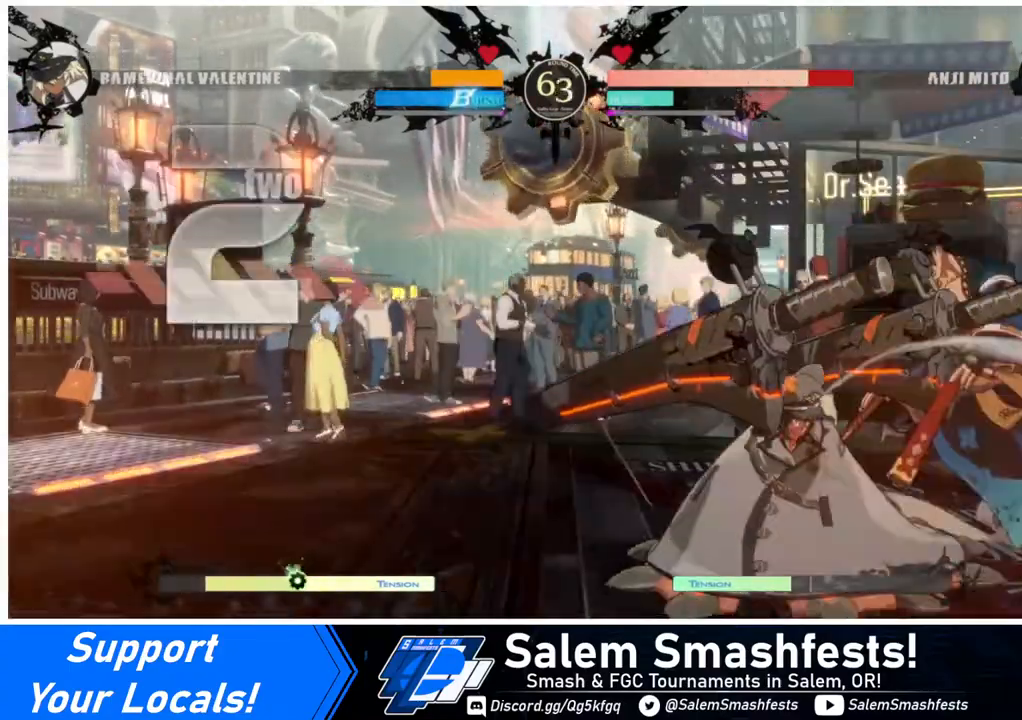
{"buttons": [], "events": [[40, "DPAD_RIGHT", "down"], [80, "DPAD_DOWN", "up"], [120, "CROSS", "down"], [160, "DPAD_RIGHT", "up"], [200, "CROSS", "up"]]}
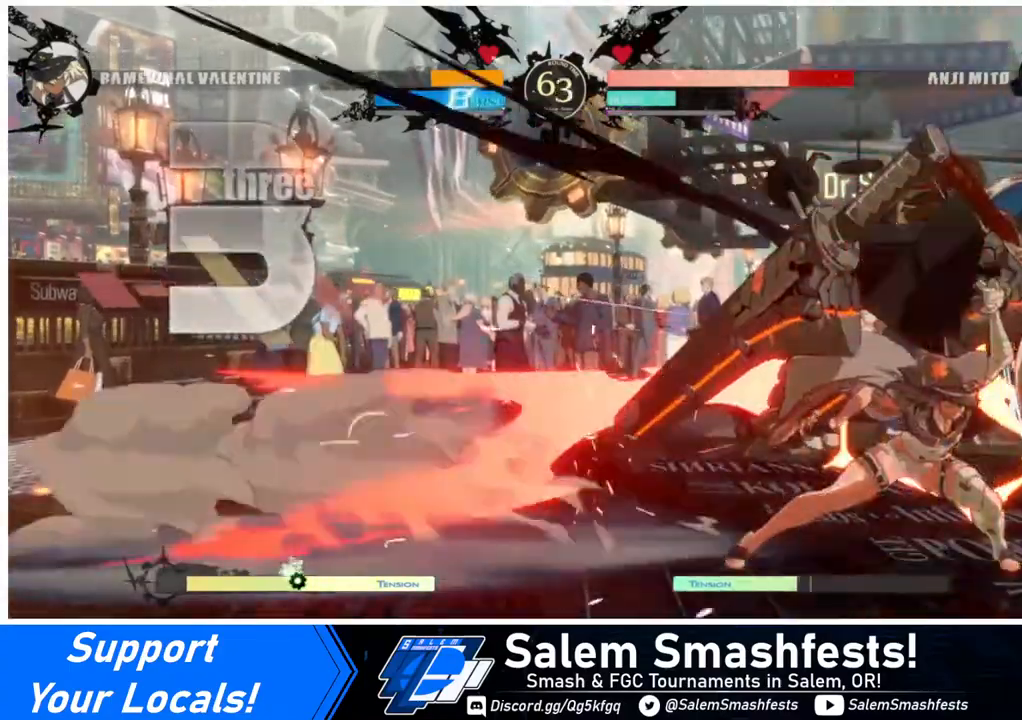
{"buttons": [], "events": []}
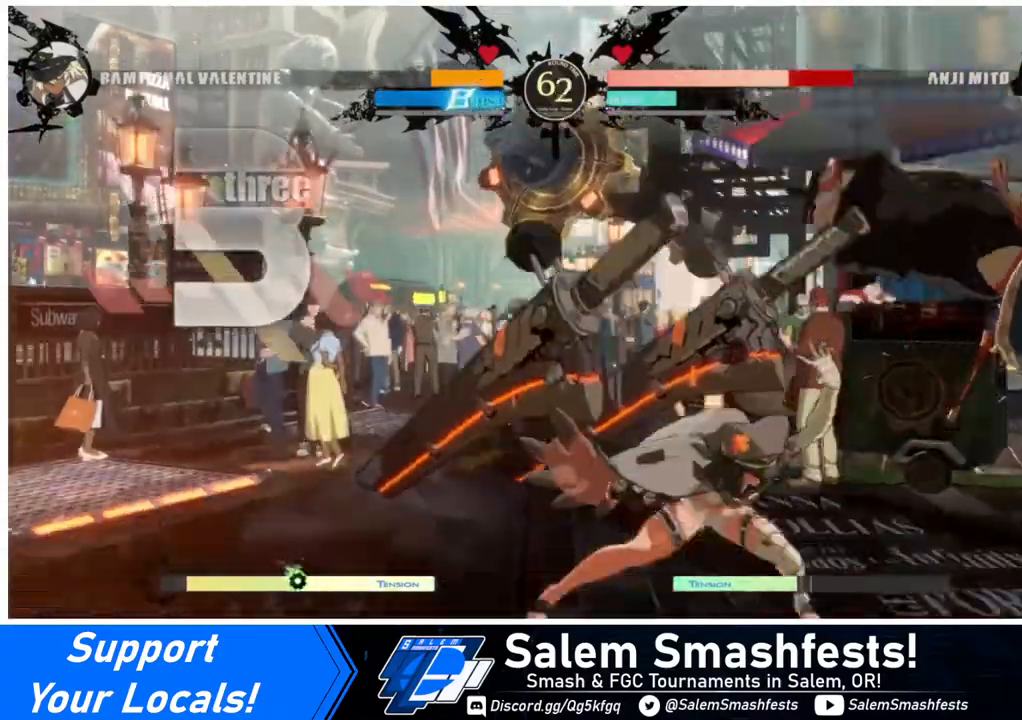
{"buttons": [], "events": [[40, "DPAD_RIGHT", "down"], [200, "R1", "down"], [360, "R1", "up"], [440, "DPAD_RIGHT", "up"]]}
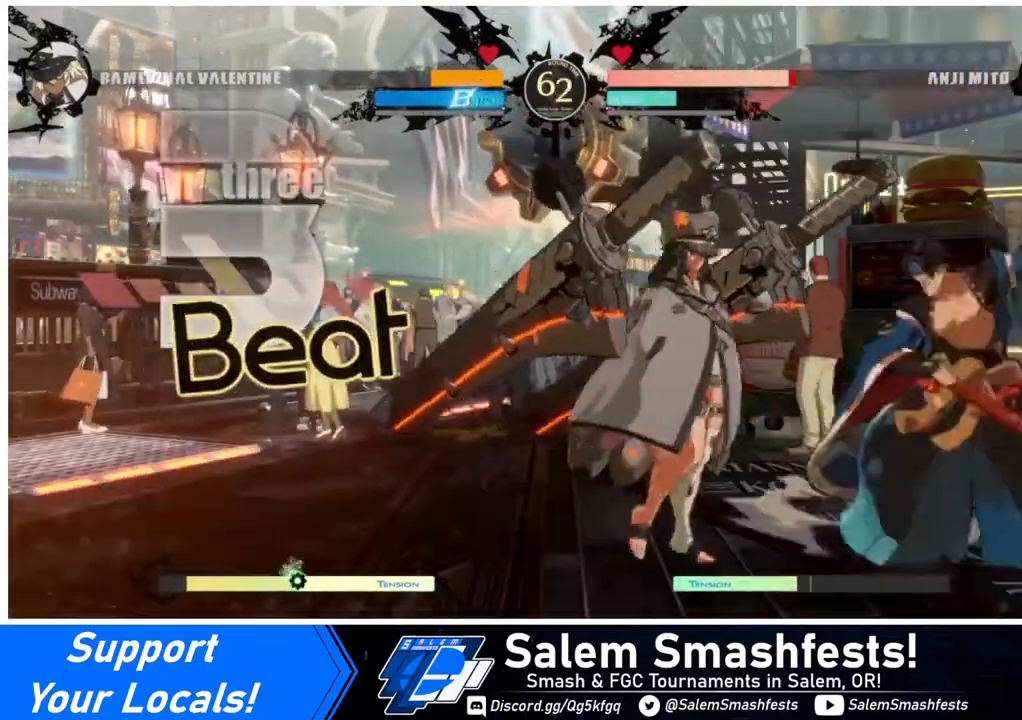
{"buttons": ["DPAD_RIGHT"], "events": [[80, "DPAD_LEFT", "down"], [400, "DPAD_LEFT", "up"], [400, "DPAD_RIGHT", "down"]]}
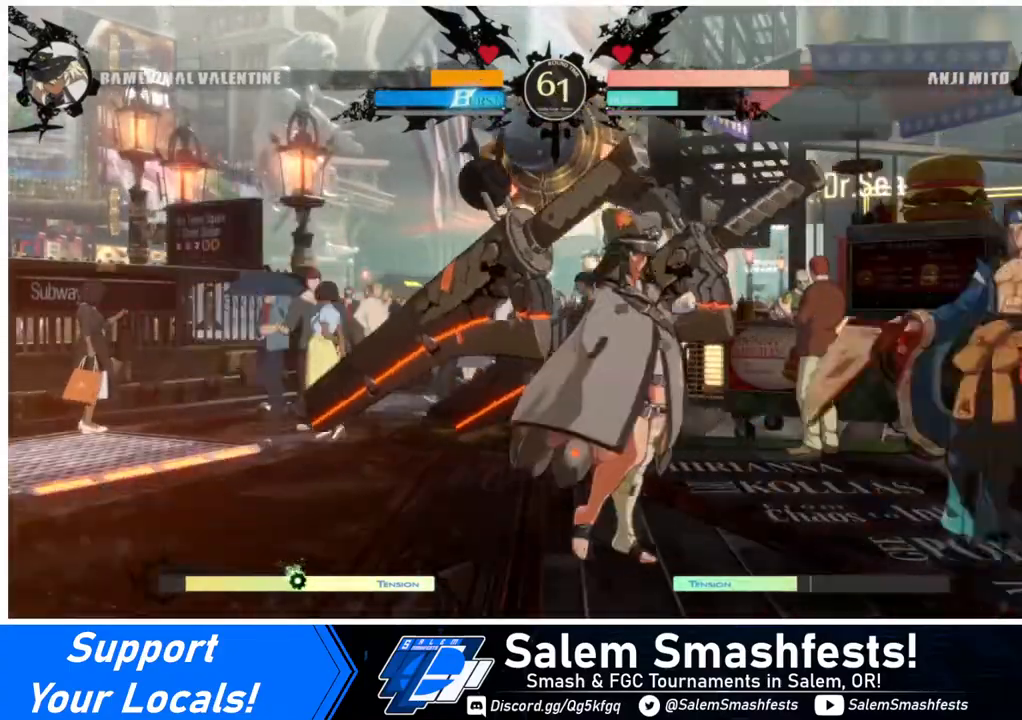
{"buttons": ["R1"], "events": [[40, "DPAD_RIGHT", "up"], [40, "TRIANGLE", "down"], [120, "TRIANGLE", "up"], [440, "R1", "down"]]}
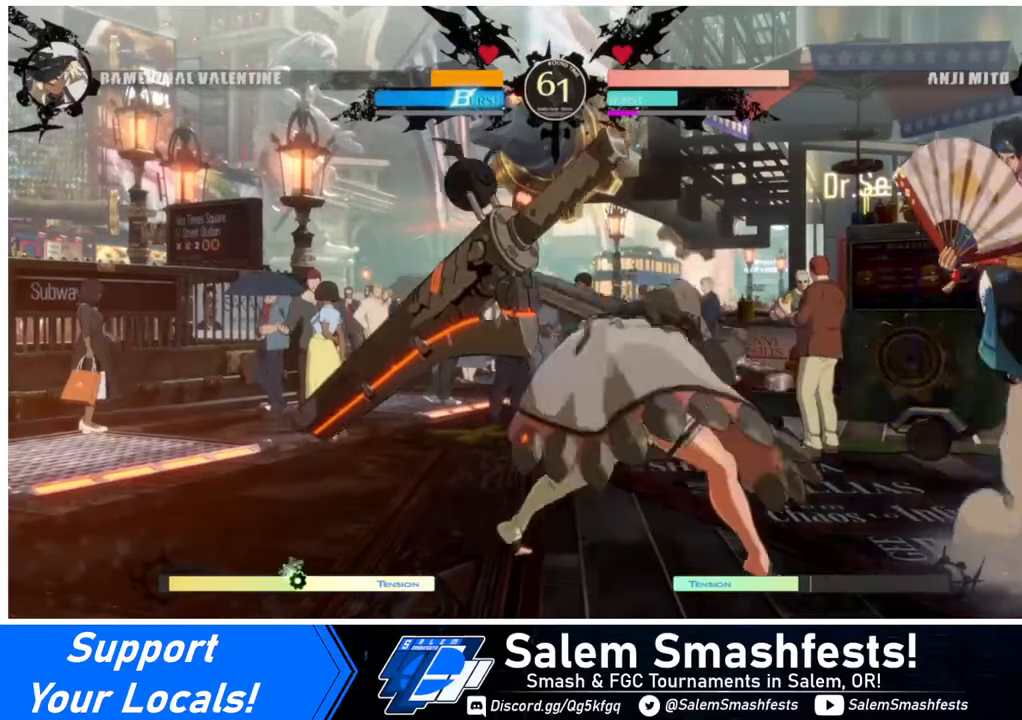
{"buttons": ["TRIANGLE", "DPAD_RIGHT"], "events": [[120, "R1", "up"], [320, "DPAD_DOWN", "down"], [400, "DPAD_RIGHT", "down"], [480, "DPAD_DOWN", "up"], [480, "TRIANGLE", "down"]]}